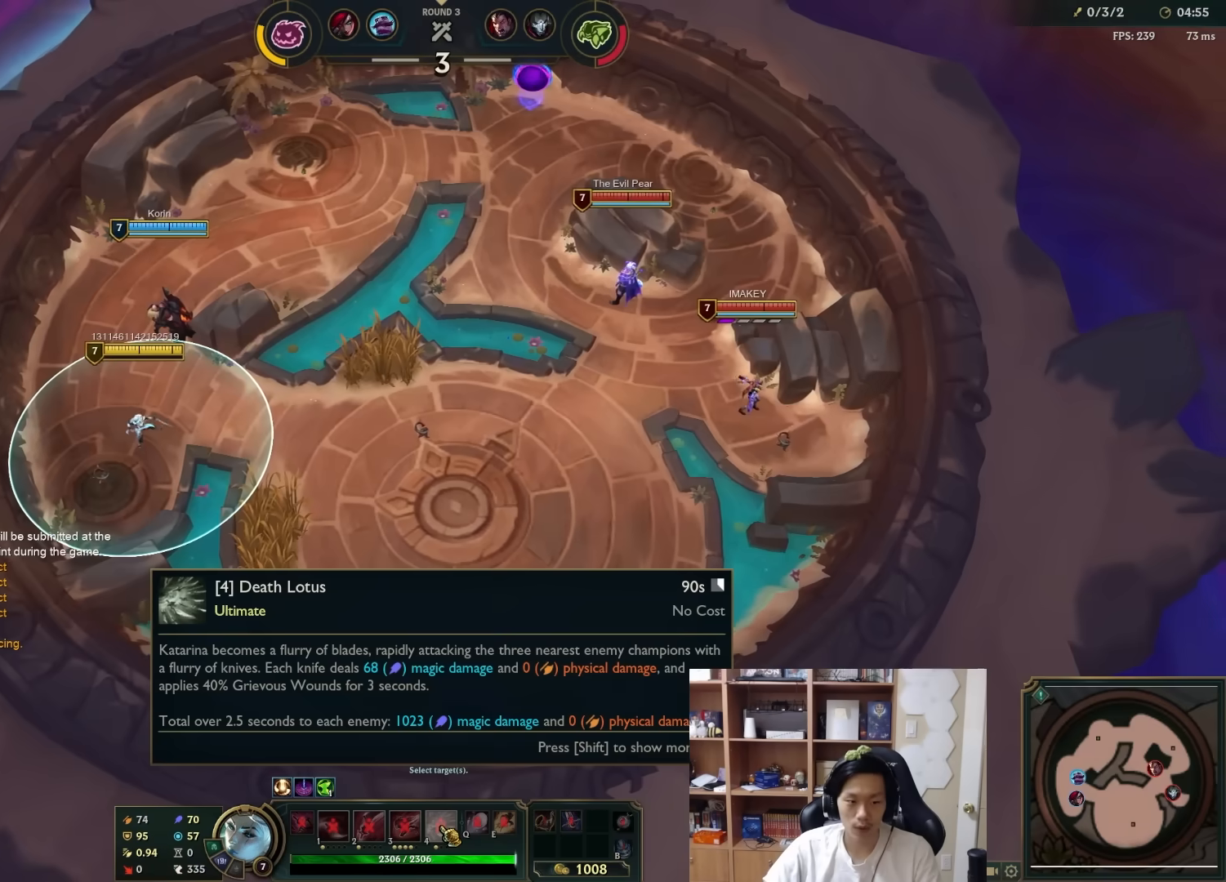
Gameplay with keyboard and mouse; each line is a JSON object with the keys and mouse buttons held at the frame after it. "events" lists presses ("down") and releases ("up") of "1", "2", "3", "4", "5", "a", "alt", "c", "ctrl", "d", "e", "f", "q", "r", "s", "shift", "space", "tab", "v", "w", "x", "z", "mouse_left", "mouse_middle", "mouse_right", "mouse_wheel_up" and "mouse_wheel_down" between this image and that frame as [ms after this image, input, new state], when the widget could be followed in between. "mouse_left", "mouse_middle", "mouse_right", "mouse_wheel_up", "mouse_wheel_down" = the "left", "middle", "right", "wheel_up", "wheel_down" buttons of the "mouse" list. No other keys are recorded. Mouse movement is not recorded.
{"keys": ["tab"], "mouse": [], "events": [[183, "tab", "down"]]}
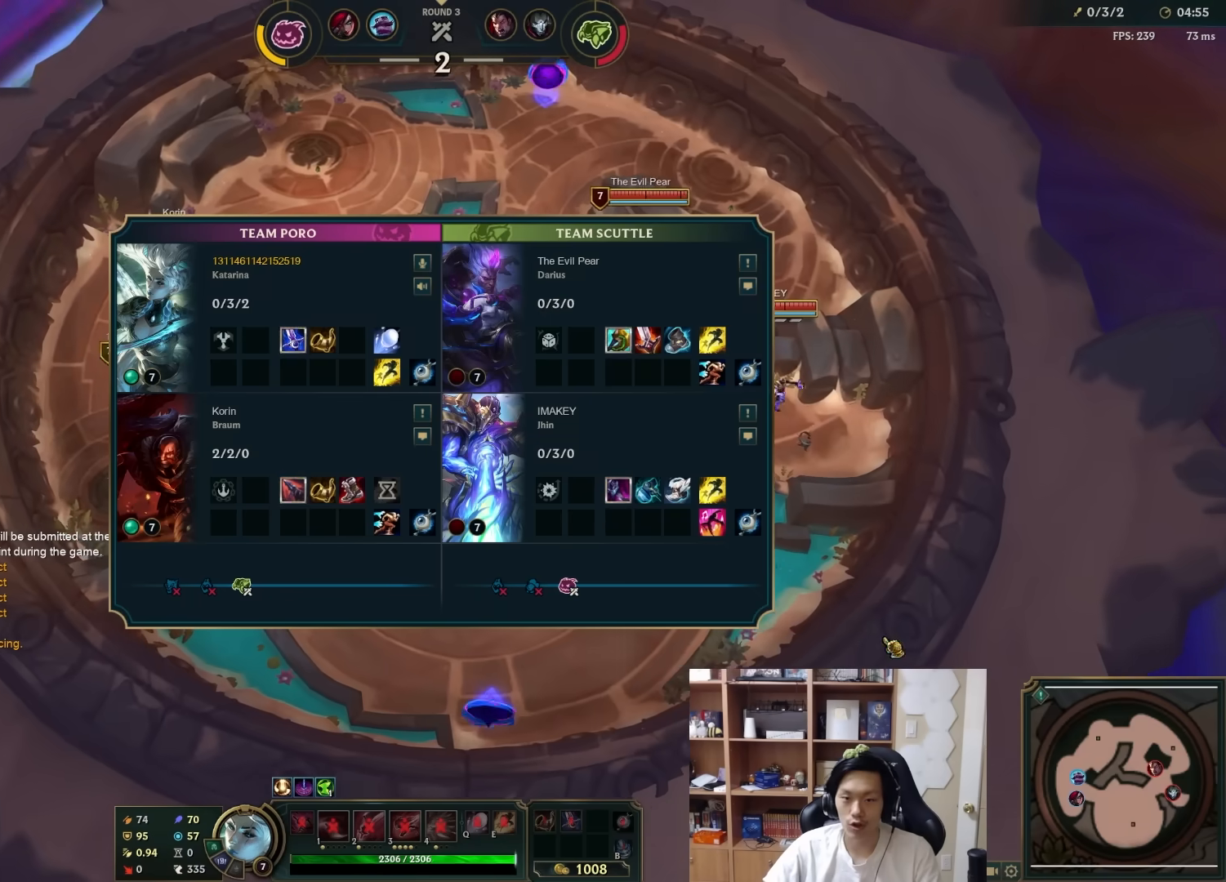
{"keys": ["tab"], "mouse": [], "events": []}
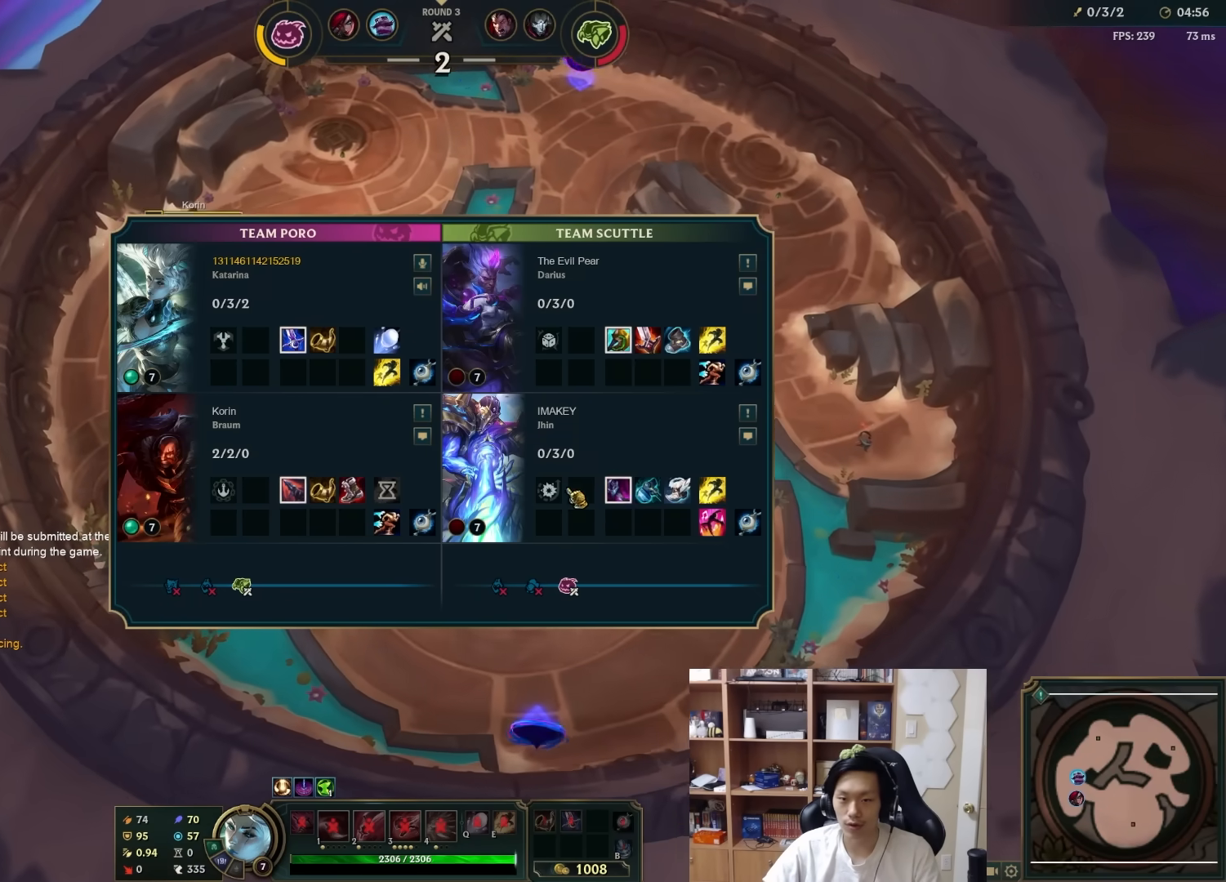
{"keys": ["tab"], "mouse": [], "events": []}
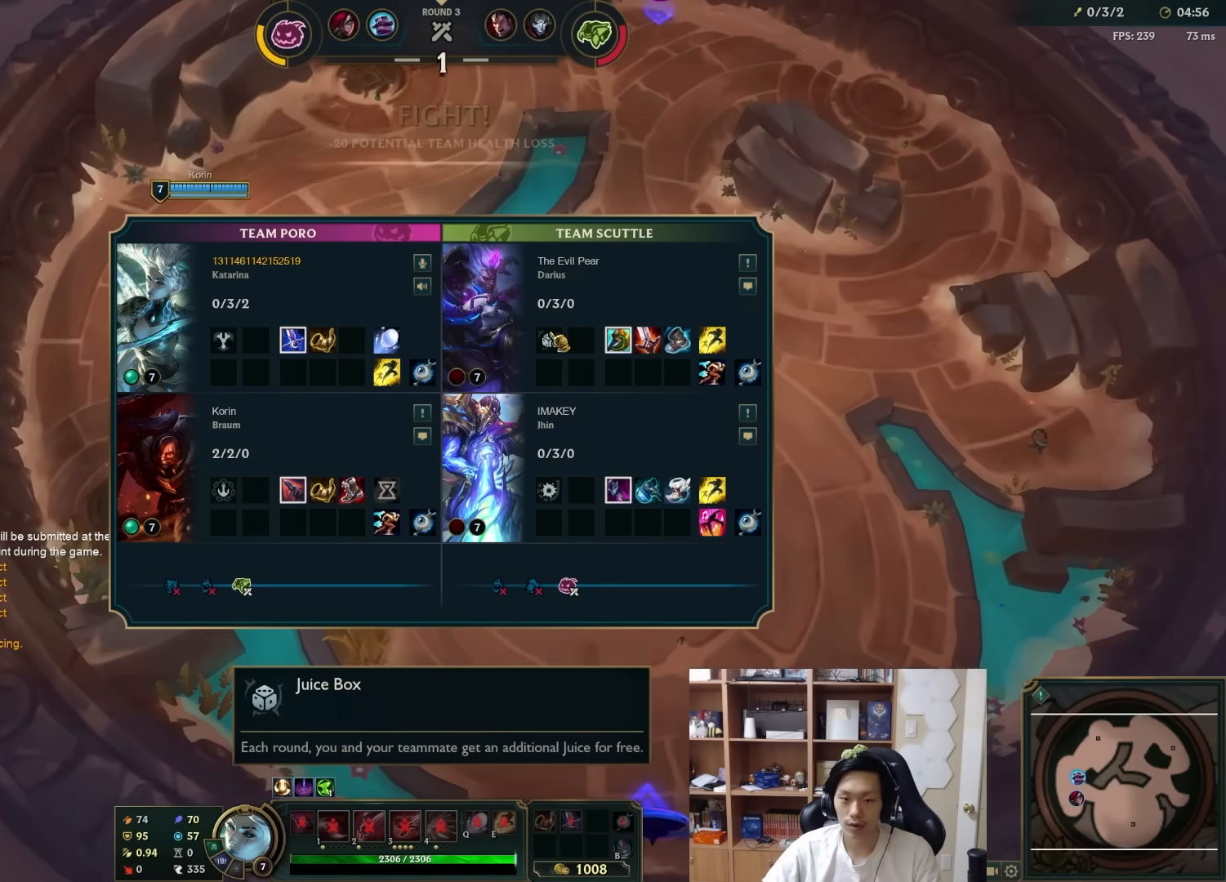
{"keys": ["tab"], "mouse": [], "events": []}
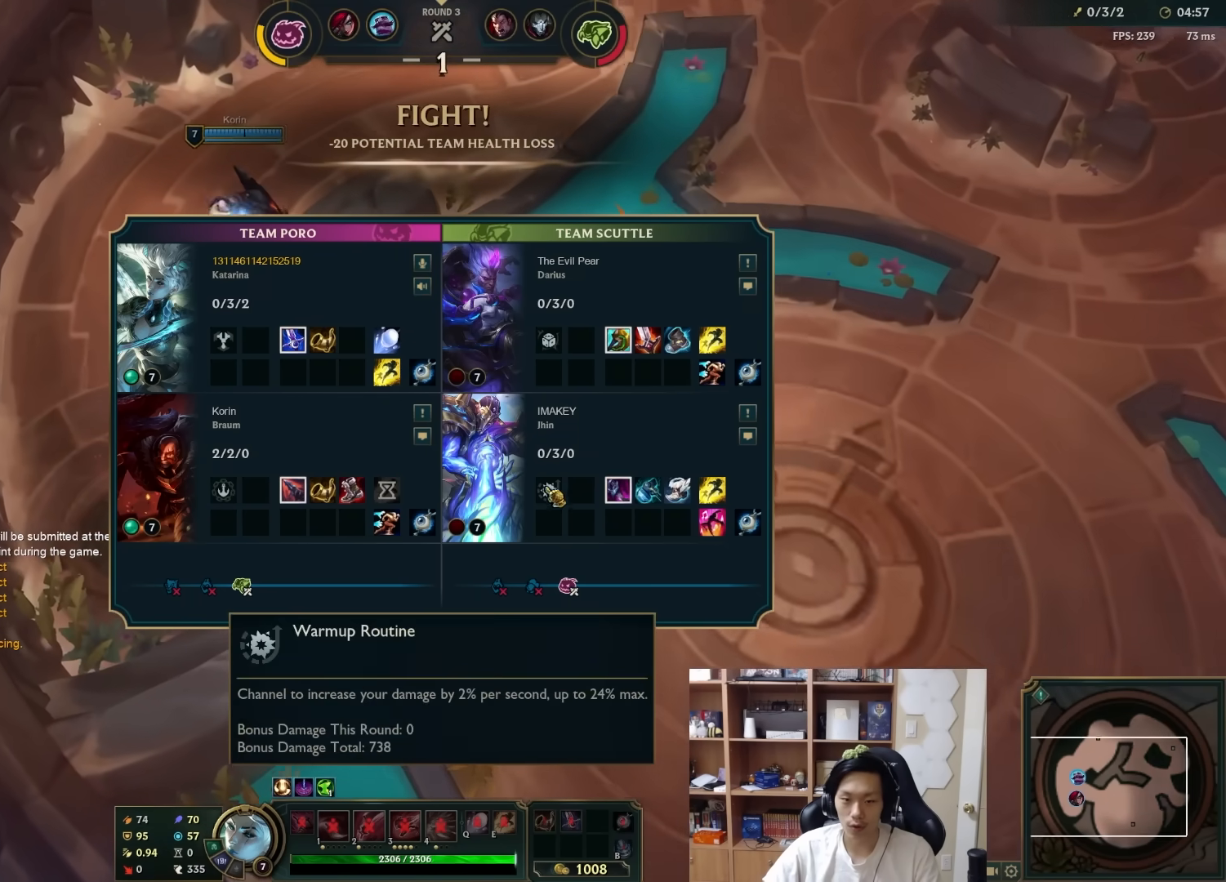
{"keys": ["tab"], "mouse": [], "events": []}